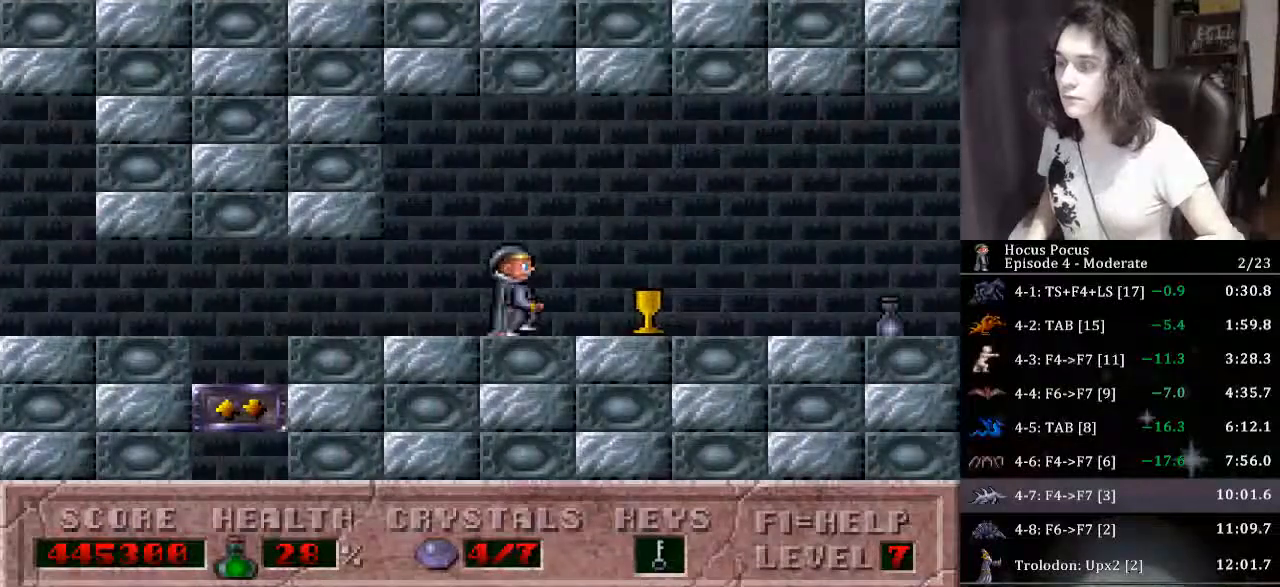
Gameplay with keyboard; each line is a JSON object with the keys held at the frame after it. "events" lists presses ("down") and releases ("up") of "a", "alt", "b", "c", "caps_lock", "ctrl", "d", "down", "e", "escape", "f", "f1", "f10", "f11", "f12", "f2", "f3", "f4", "f5", "f6", "f7", "f8", "f9", "g", "h", "i", "j", "k", "l", "left", "m", "n", "o", "p", "q", "r", "return", "right", "s", "shift", "space", "t", "tab", "u", "up", "v", "w", "x", "y" and "z" between this image and that frame as [ms after this image, input, new state], when the widget could be followed in between. No other keys are recorded. Mouse input is not recorded.
{"keys": ["right"], "events": []}
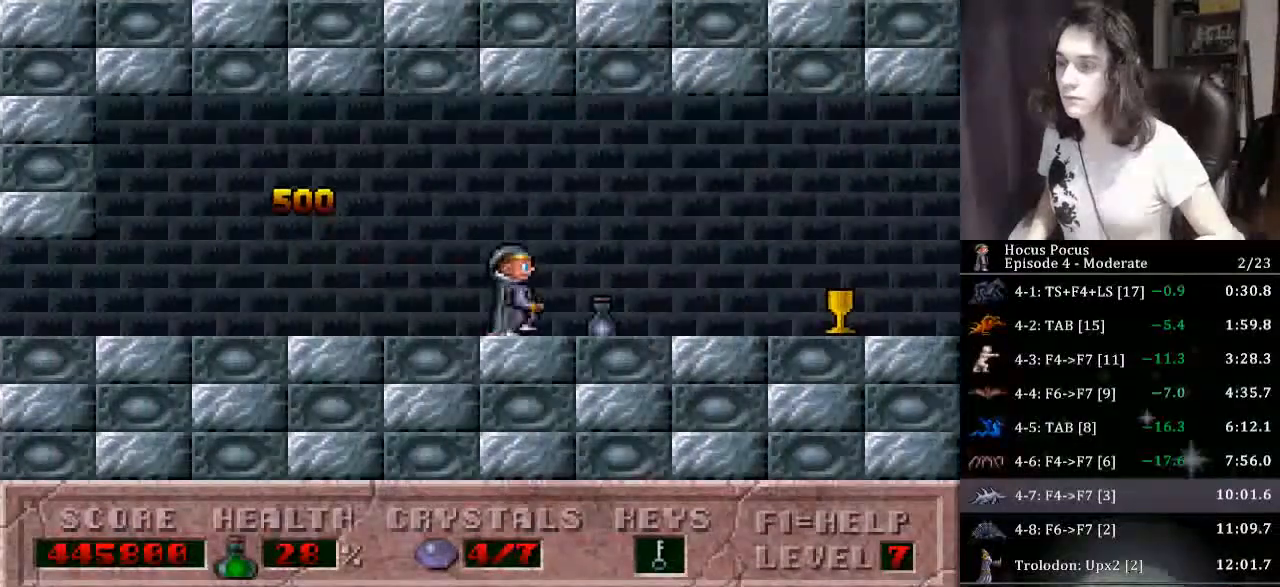
{"keys": ["right"], "events": []}
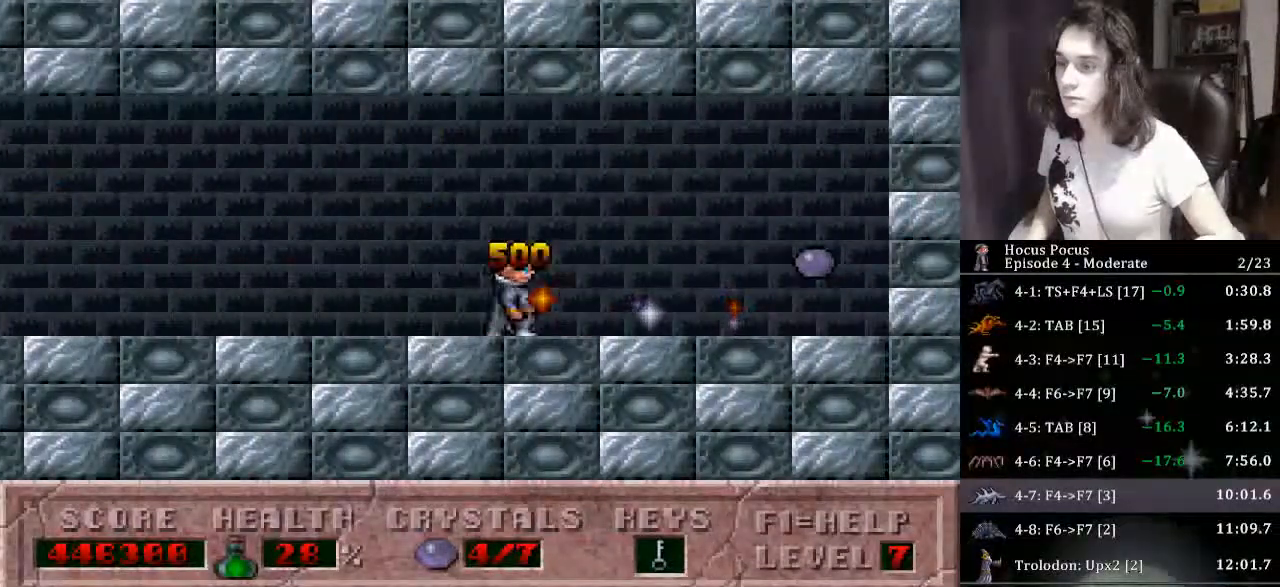
{"keys": ["left"], "events": [[467, "left", "down"], [500, "right", "up"]]}
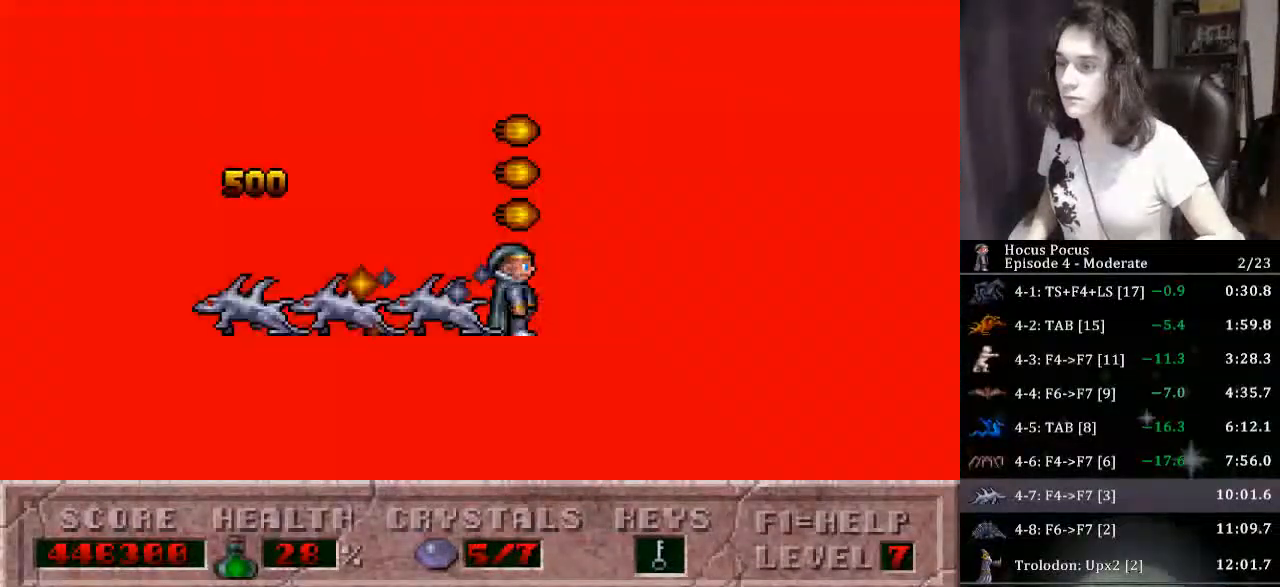
{"keys": ["left"], "events": [[67, "alt", "down"], [100, "alt", "up"]]}
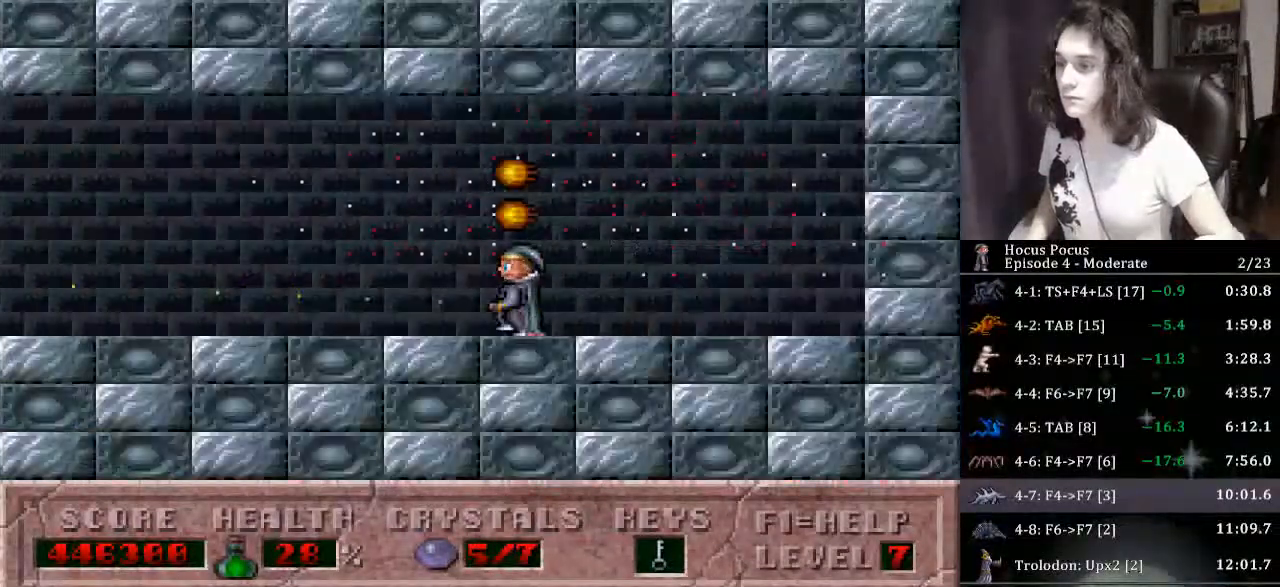
{"keys": ["left"], "events": []}
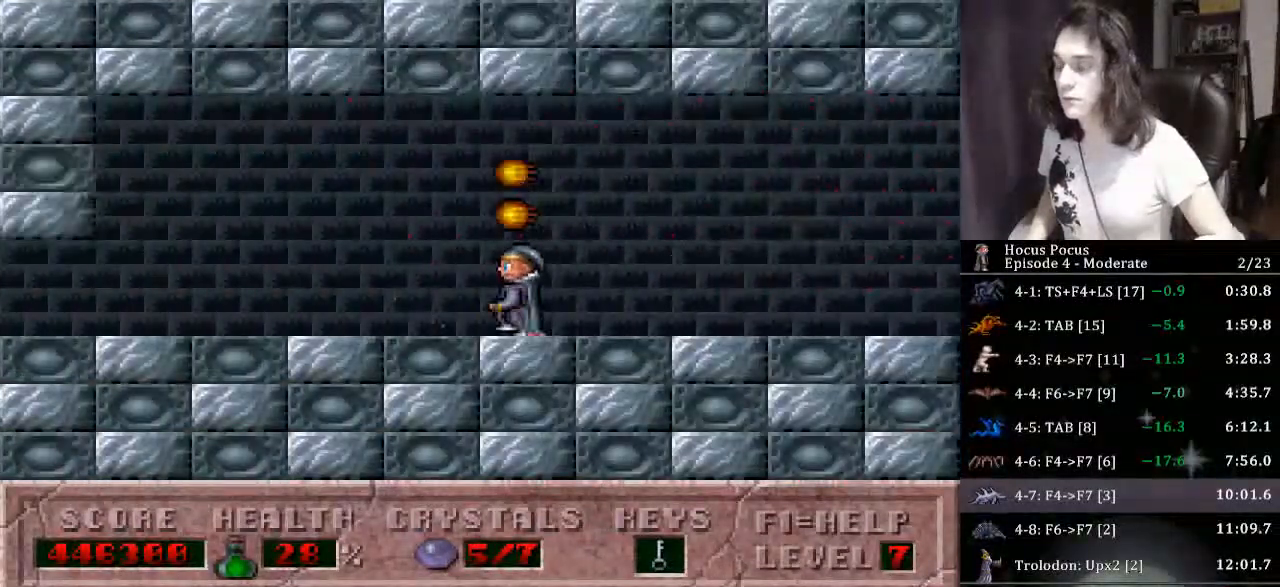
{"keys": ["left"], "events": []}
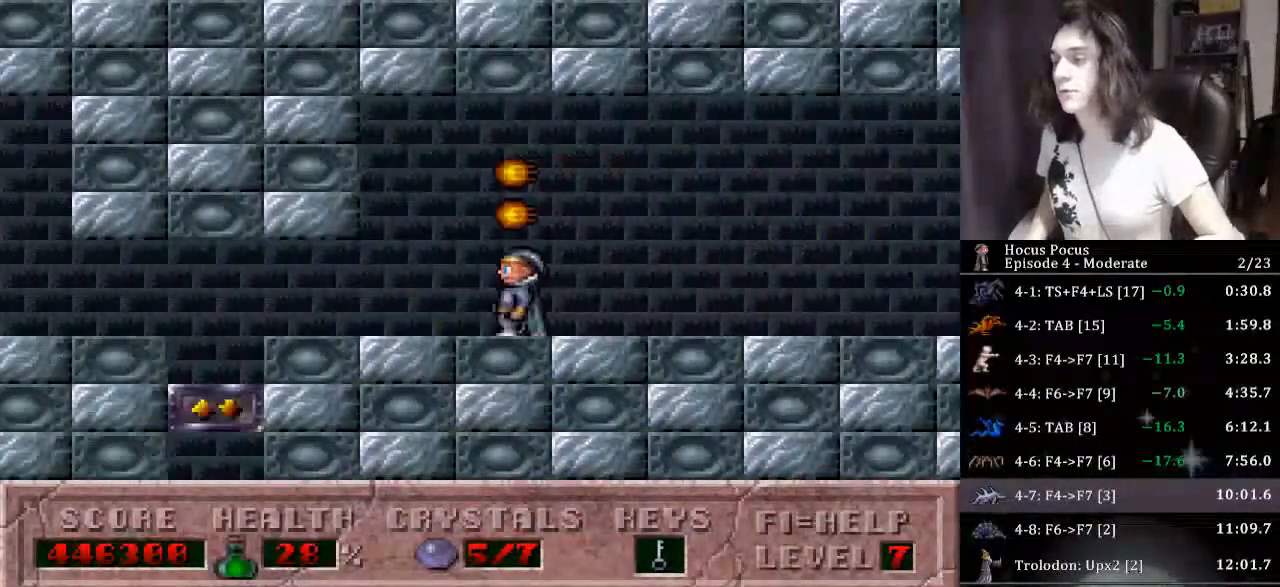
{"keys": ["left"], "events": []}
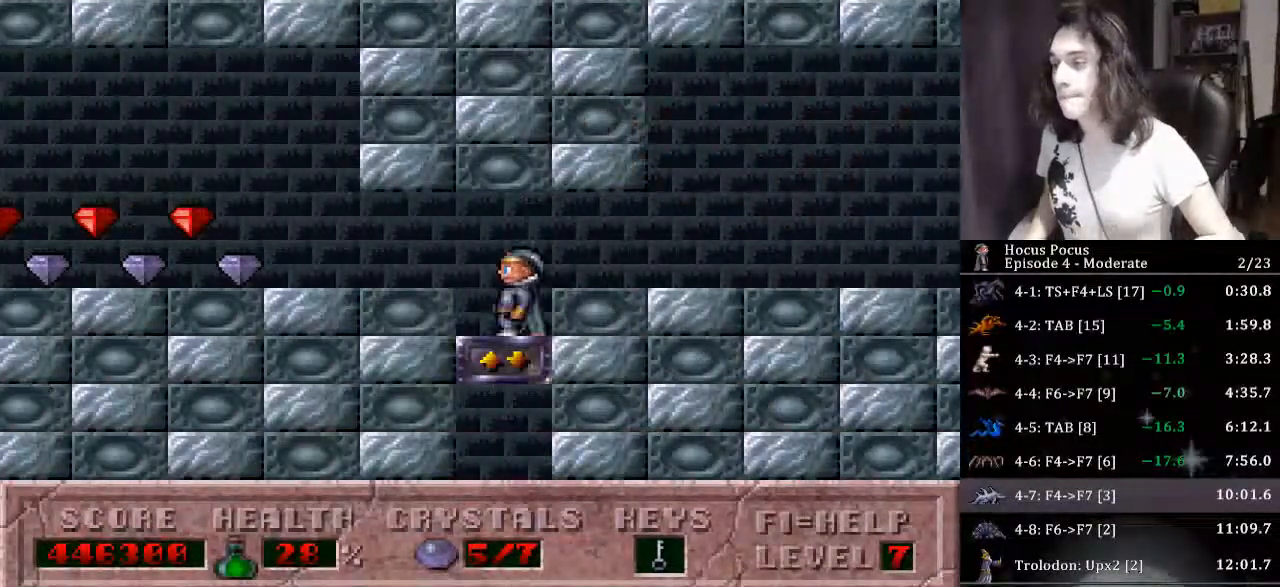
{"keys": ["left"], "events": []}
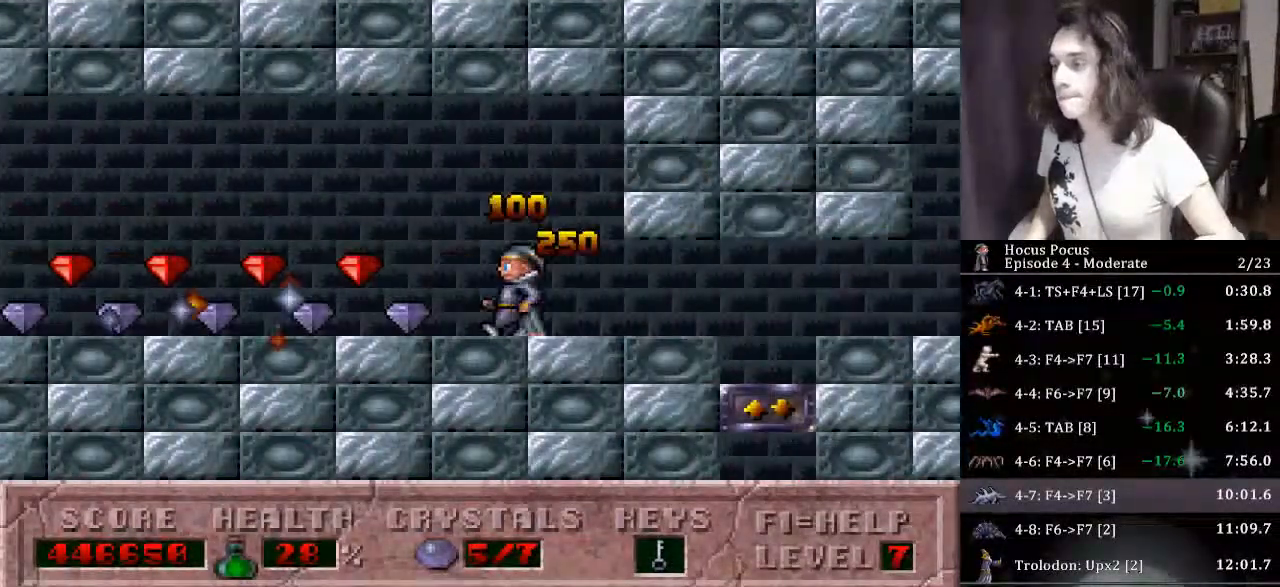
{"keys": ["ctrl", "left"], "events": [[267, "ctrl", "down"]]}
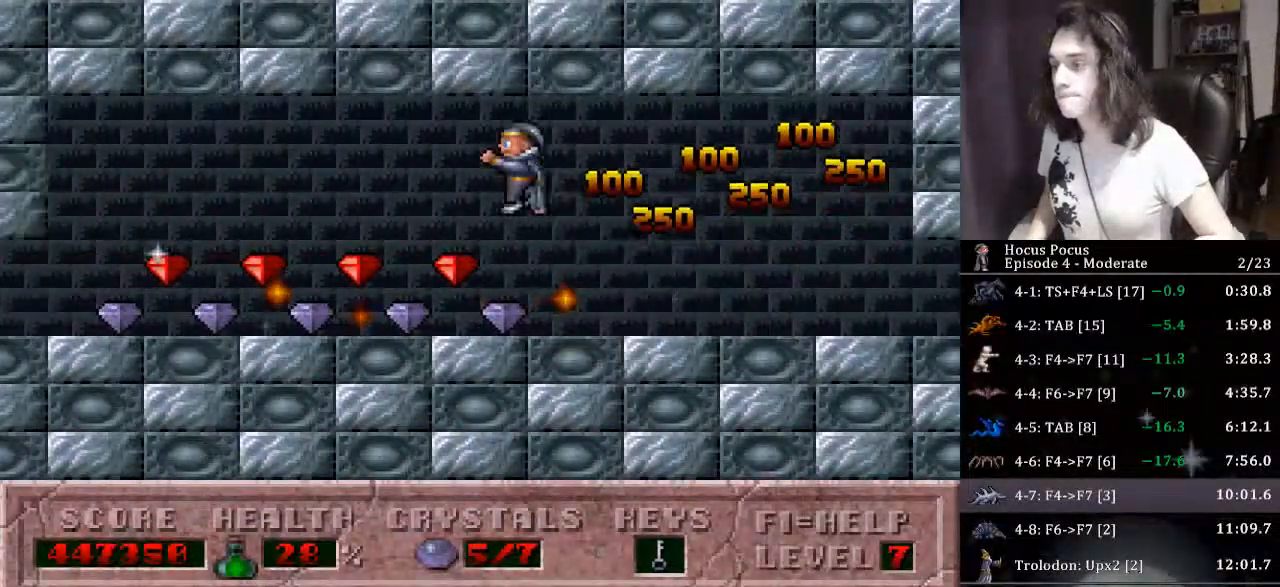
{"keys": ["left"], "events": [[267, "ctrl", "up"]]}
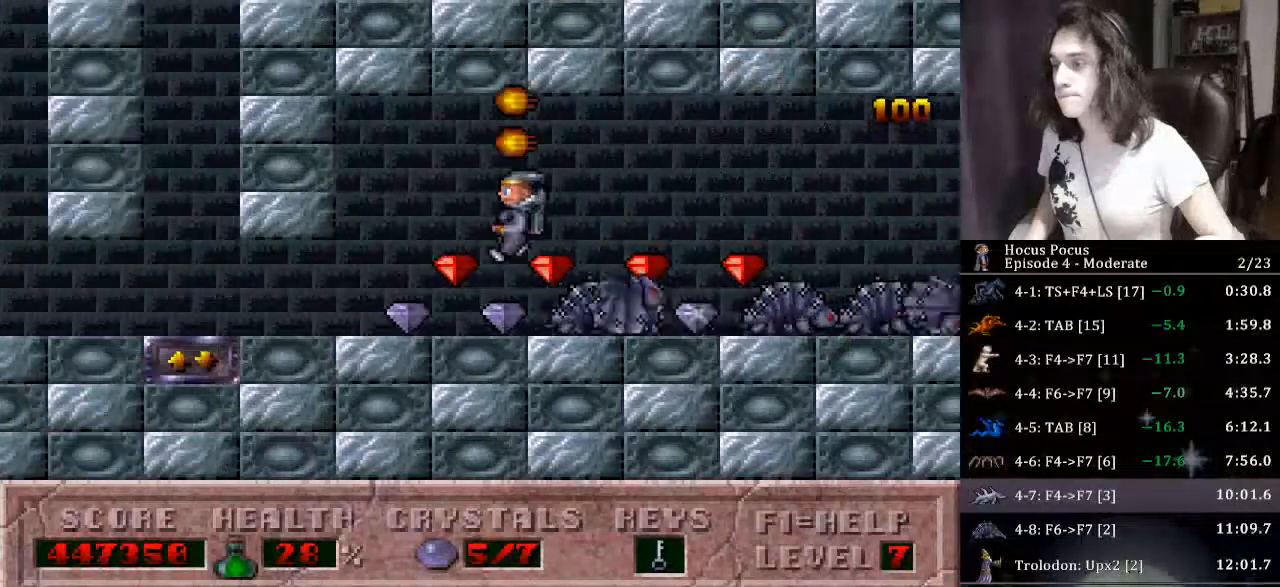
{"keys": ["left", "up"], "events": [[500, "up", "down"]]}
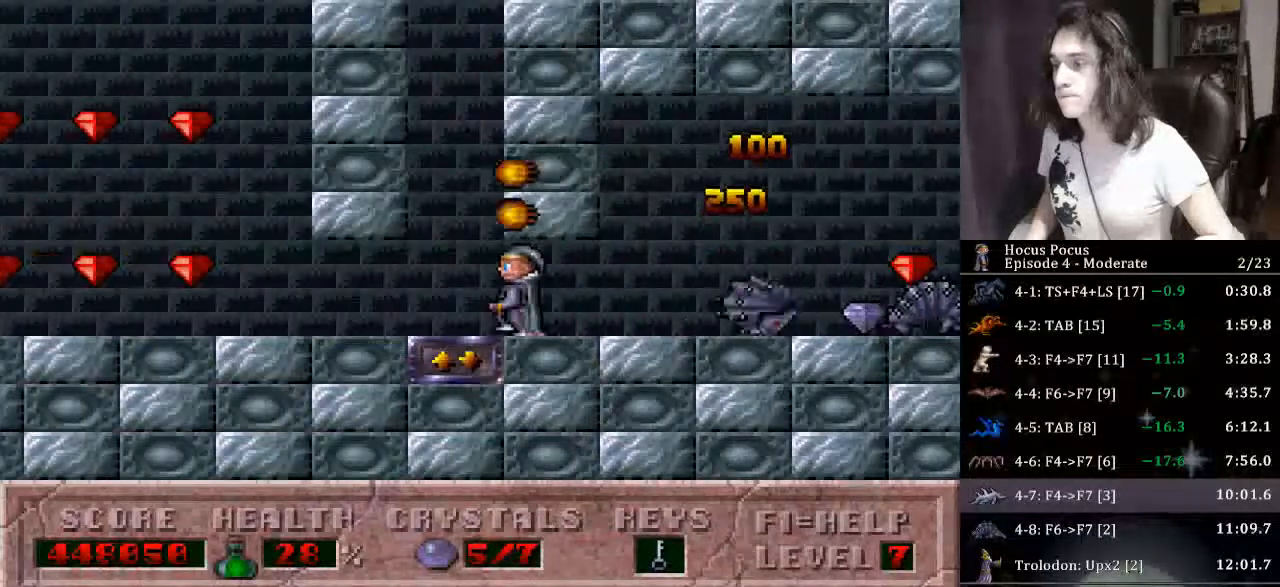
{"keys": ["left", "up"], "events": []}
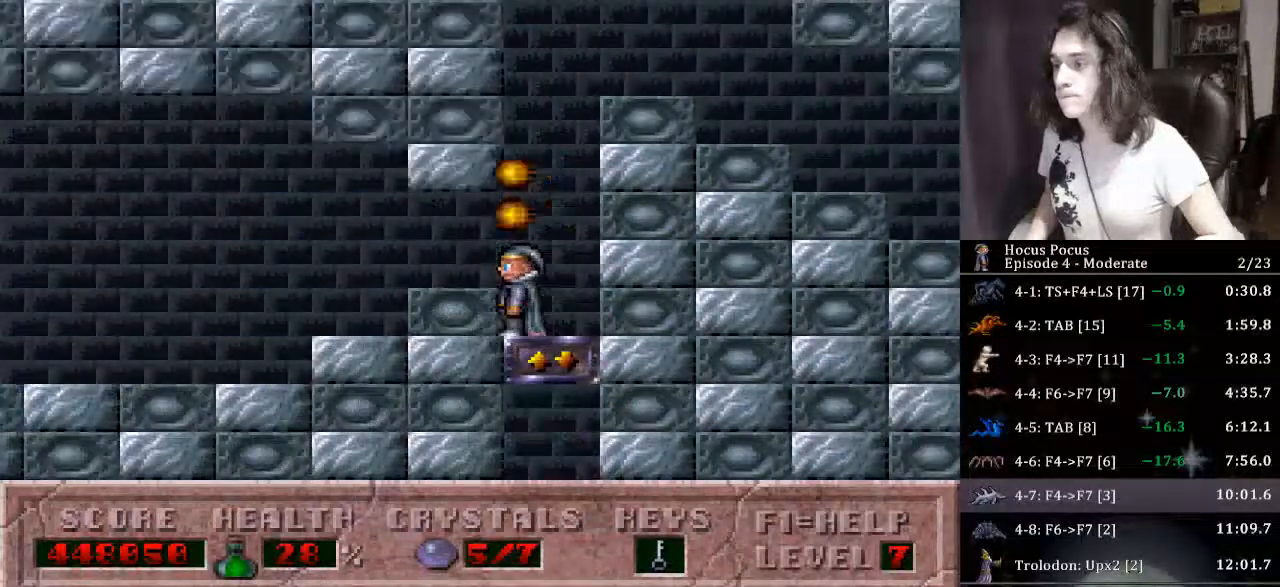
{"keys": ["left"], "events": [[100, "up", "up"]]}
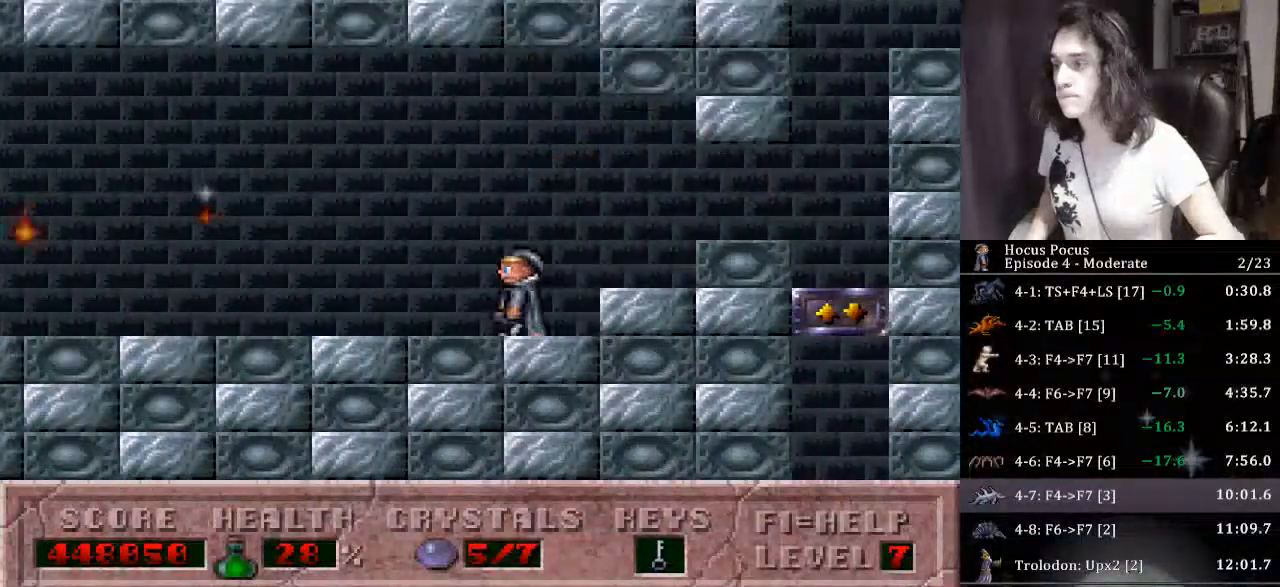
{"keys": [], "events": [[67, "left", "up"]]}
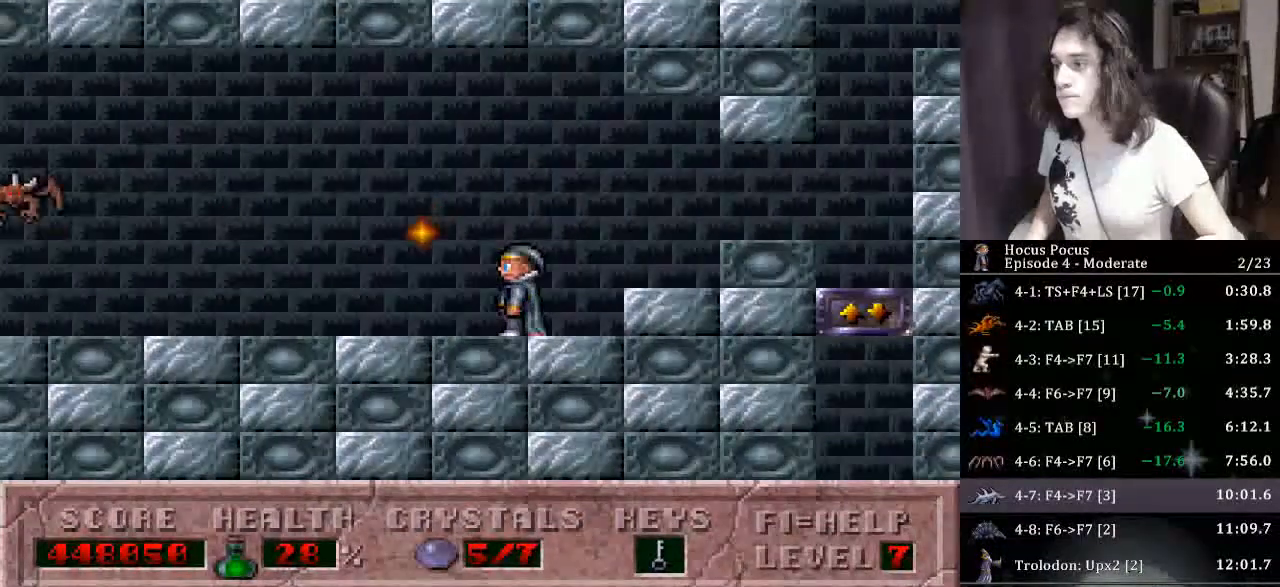
{"keys": [], "events": [[133, "ctrl", "down"], [200, "alt", "down"], [200, "ctrl", "up"], [300, "alt", "up"]]}
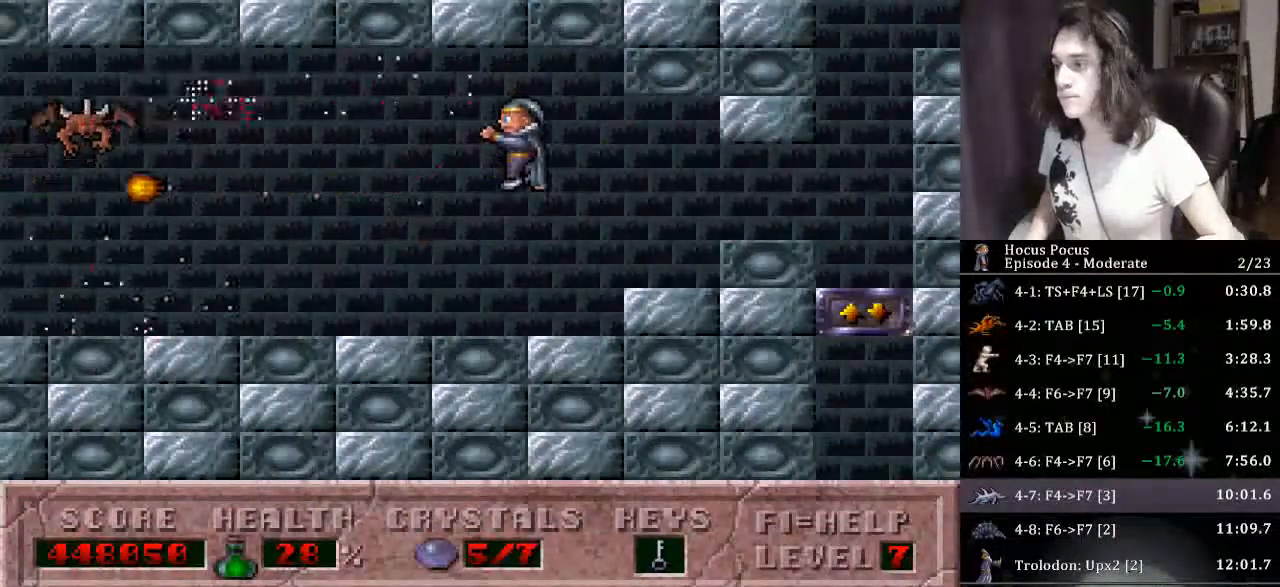
{"keys": [], "events": [[133, "left", "down"], [367, "left", "up"]]}
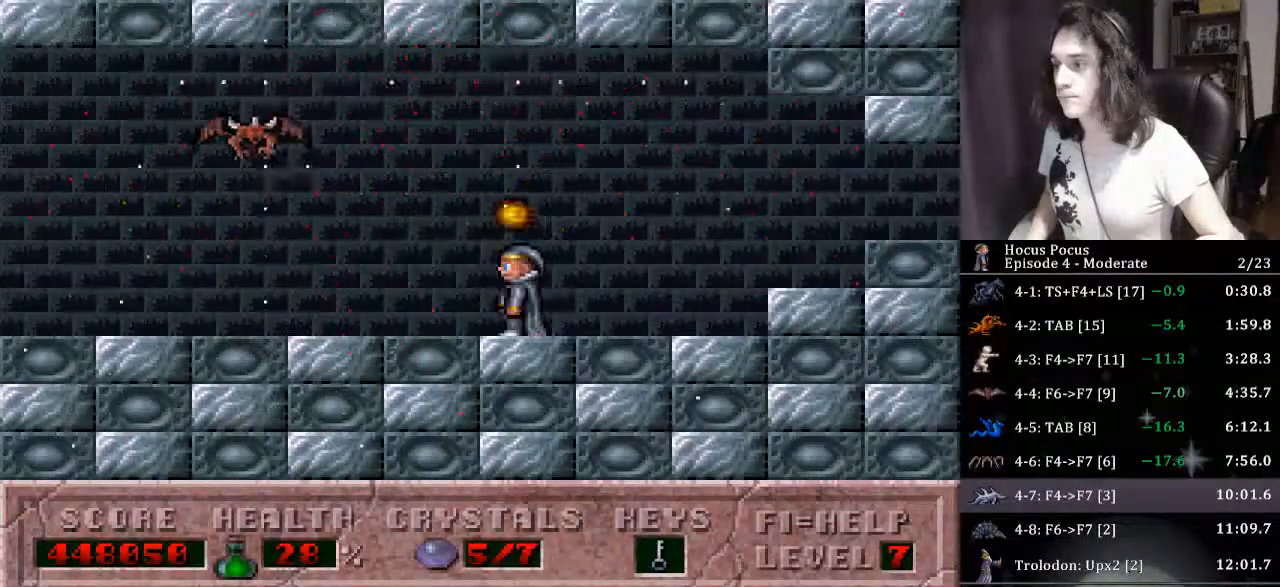
{"keys": [], "events": []}
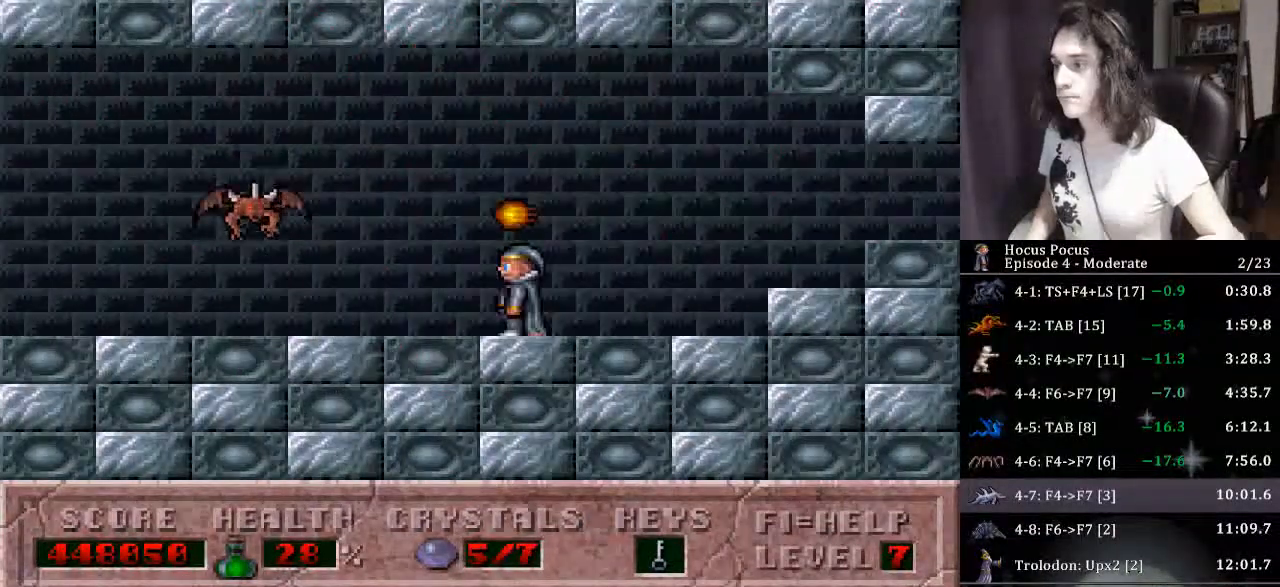
{"keys": ["left"], "events": [[67, "left", "down"], [167, "left", "up"], [400, "alt", "down"], [433, "alt", "up"], [500, "left", "down"]]}
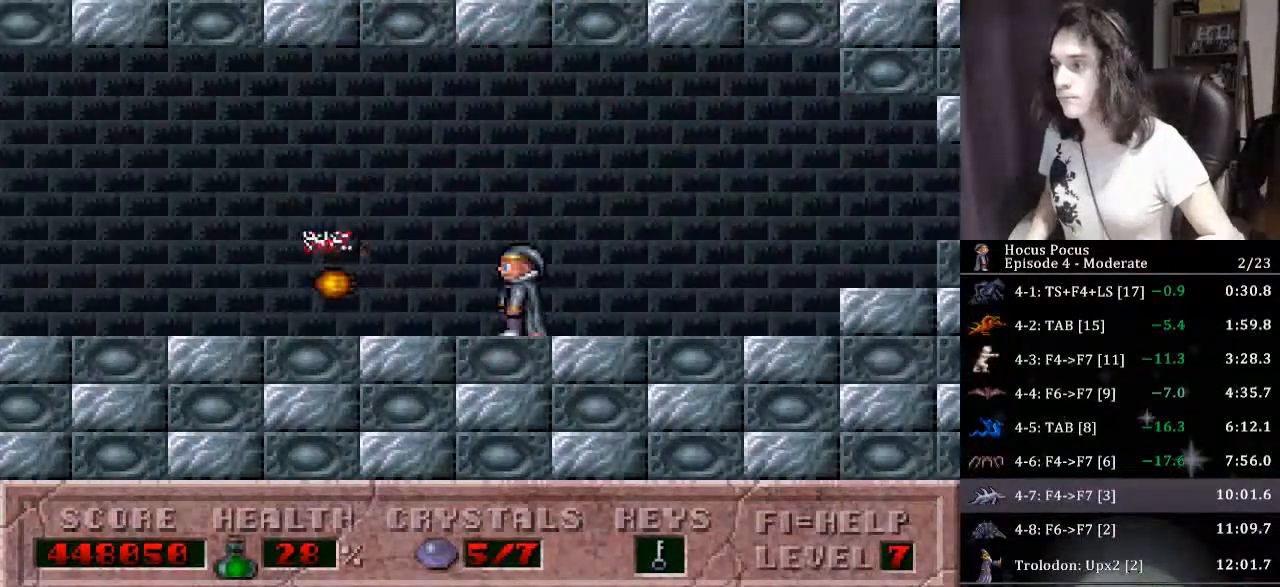
{"keys": ["ctrl", "left"], "events": [[500, "ctrl", "down"]]}
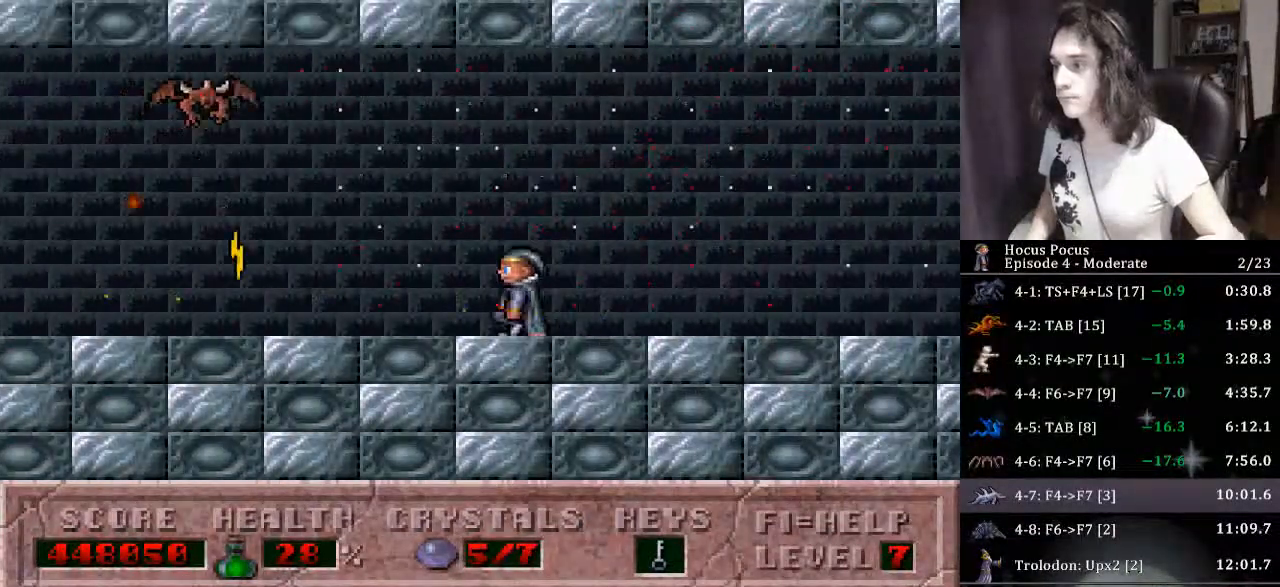
{"keys": ["alt"], "events": [[100, "left", "up"], [233, "alt", "down"], [233, "ctrl", "up"], [333, "alt", "up"], [400, "alt", "down"], [433, "alt", "up"], [467, "alt", "down"]]}
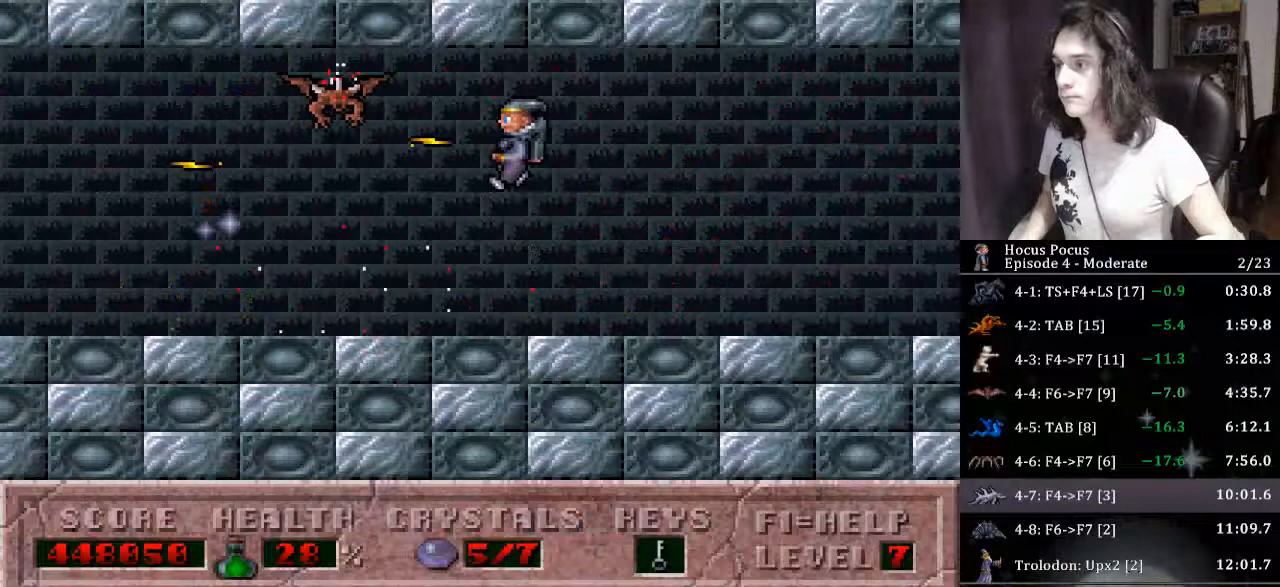
{"keys": ["right"], "events": [[33, "alt", "up"], [67, "alt", "down"], [100, "alt", "up"], [200, "alt", "down"], [267, "alt", "up"], [300, "alt", "down"], [400, "right", "down"], [500, "alt", "up"]]}
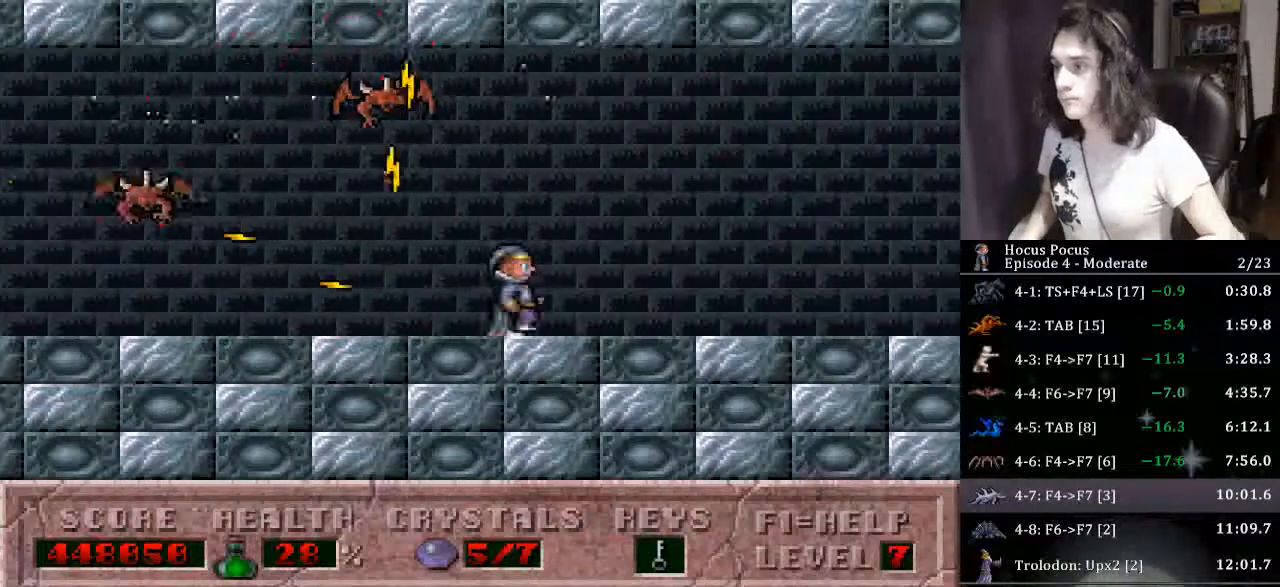
{"keys": [], "events": [[133, "ctrl", "down"], [333, "left", "down"], [367, "ctrl", "up"], [367, "right", "up"], [467, "alt", "down"], [500, "alt", "up"], [500, "left", "up"]]}
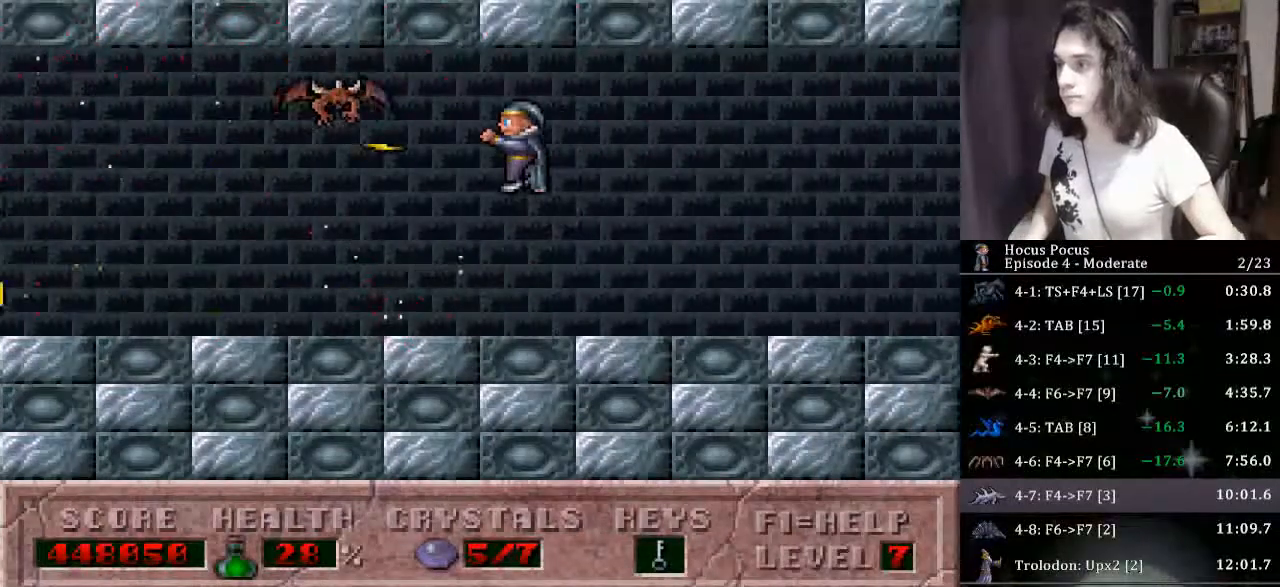
{"keys": ["left"], "events": [[67, "alt", "down"], [233, "alt", "up"], [300, "alt", "down"], [333, "alt", "up"], [367, "alt", "down"], [433, "left", "down"], [467, "alt", "up"]]}
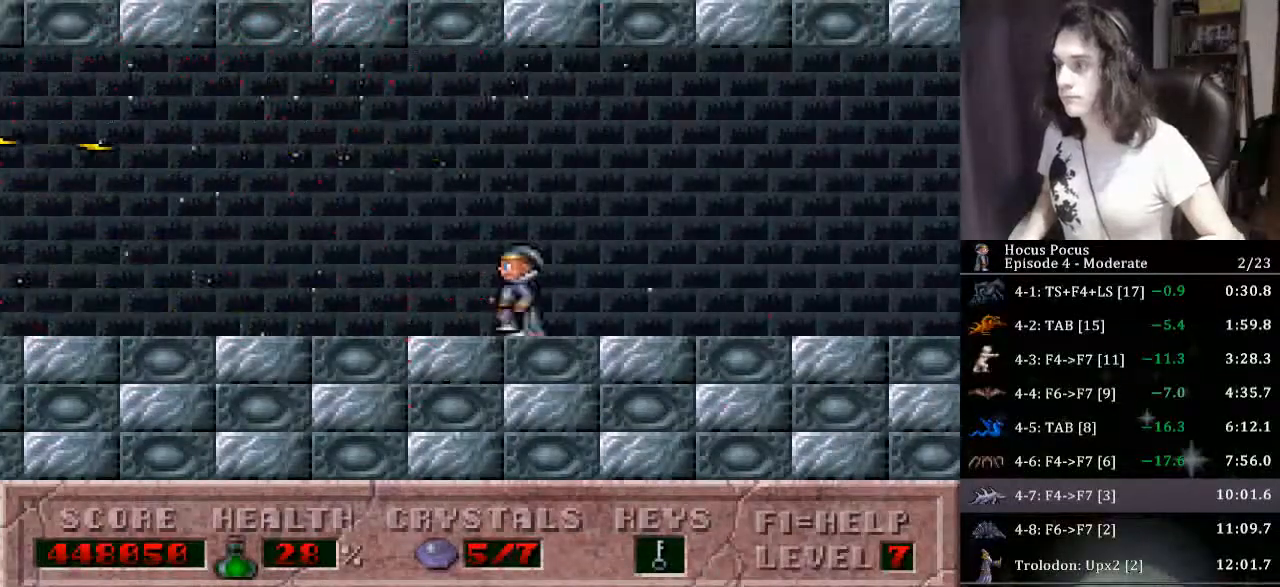
{"keys": ["alt", "left"], "events": [[33, "alt", "down"], [100, "alt", "up"], [167, "alt", "down"], [267, "alt", "up"], [300, "alt", "down"], [400, "alt", "up"], [433, "alt", "down"]]}
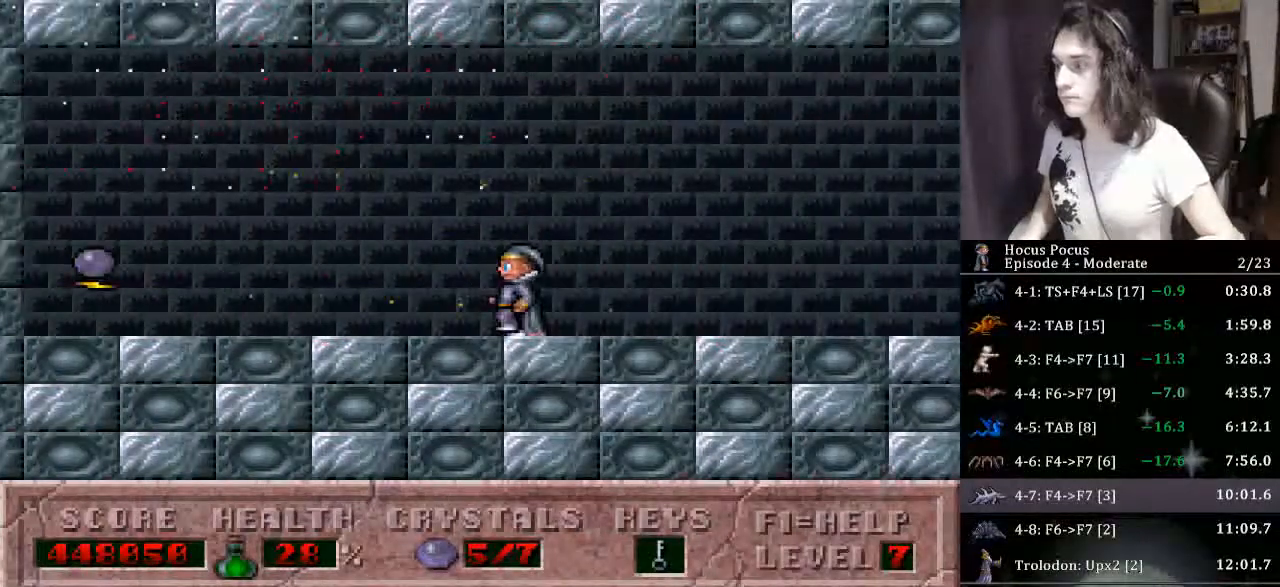
{"keys": ["left"], "events": [[33, "alt", "up"], [33, "ctrl", "down"], [233, "ctrl", "up"]]}
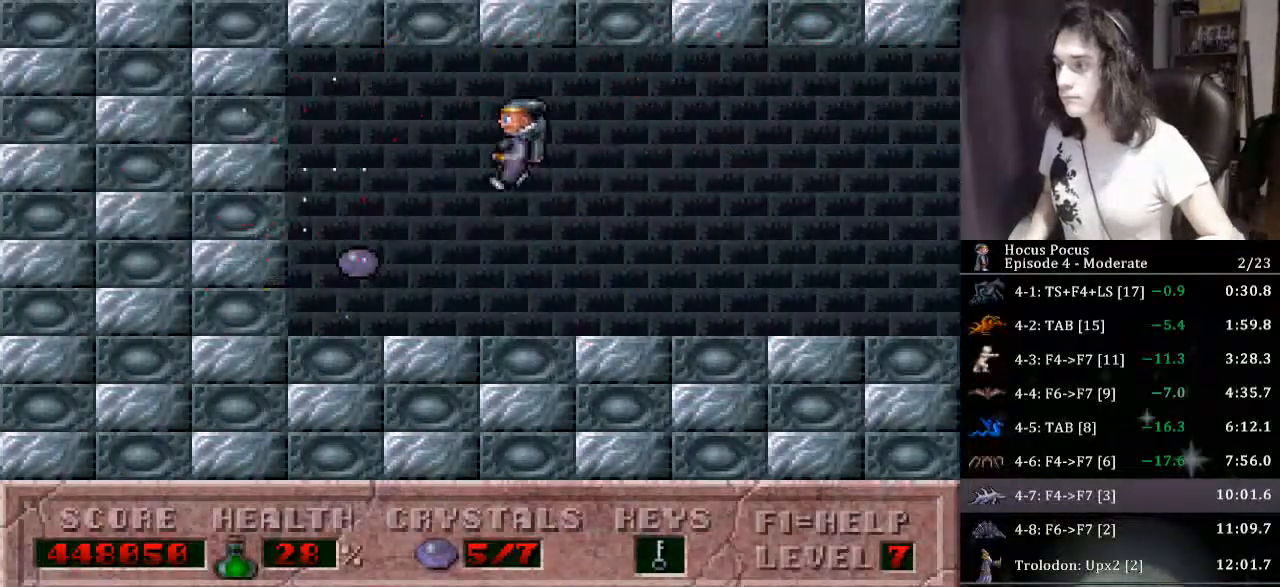
{"keys": ["ctrl", "right"], "events": [[200, "right", "down"], [233, "left", "up"], [367, "ctrl", "down"]]}
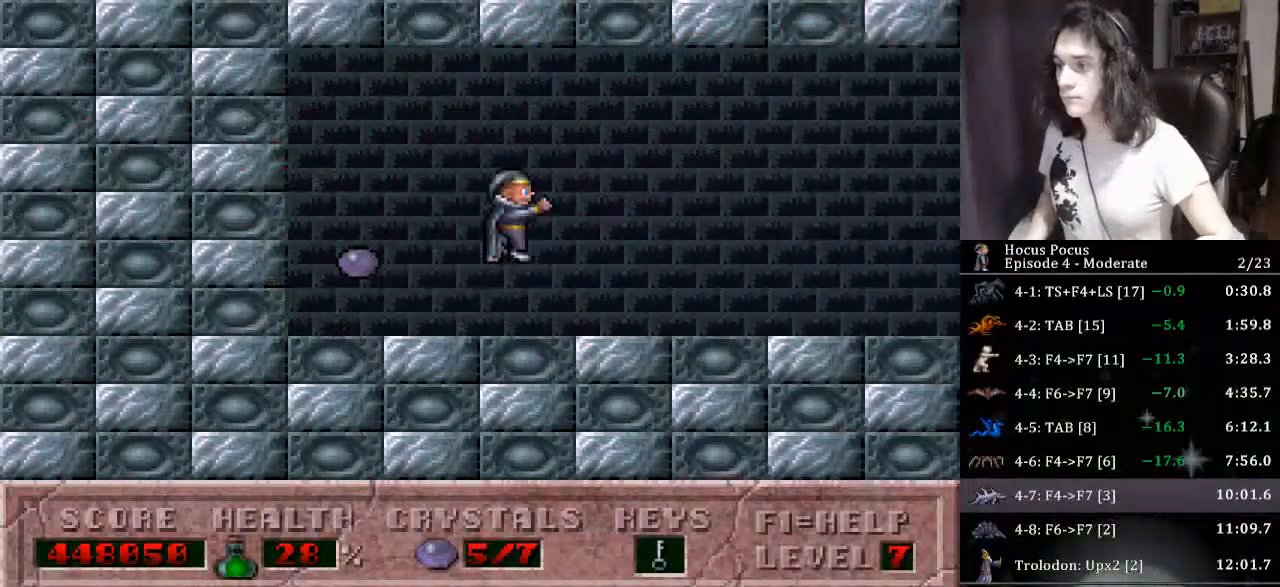
{"keys": ["left"], "events": [[67, "ctrl", "up"], [167, "left", "down"], [167, "right", "up"]]}
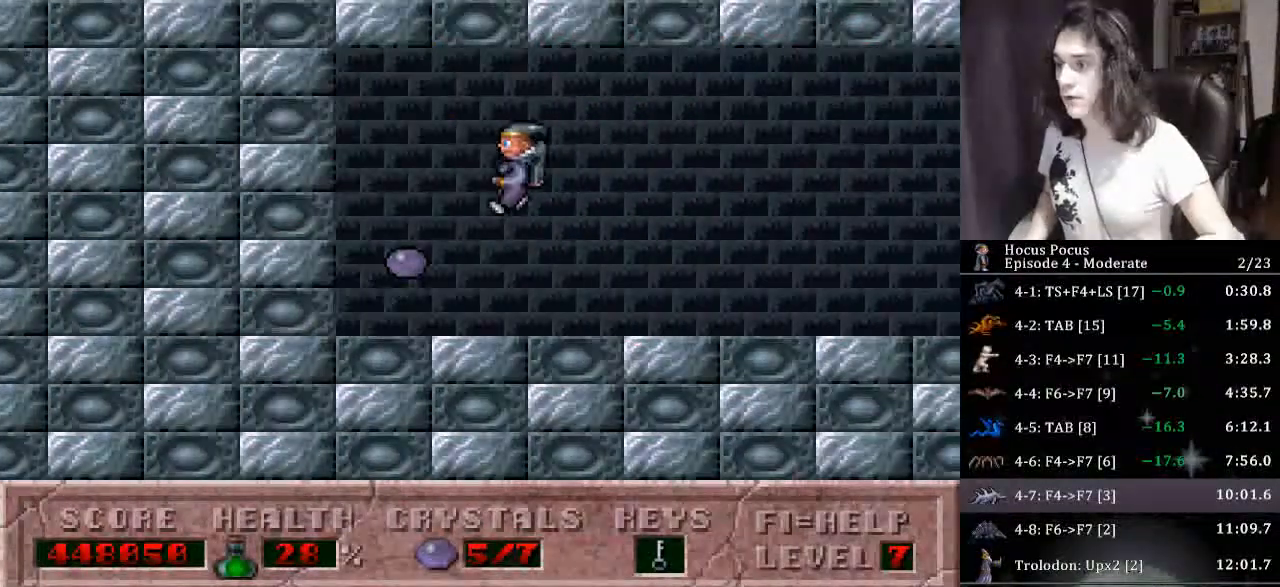
{"keys": ["right"], "events": [[167, "left", "up"], [167, "right", "down"], [267, "ctrl", "down"], [500, "ctrl", "up"]]}
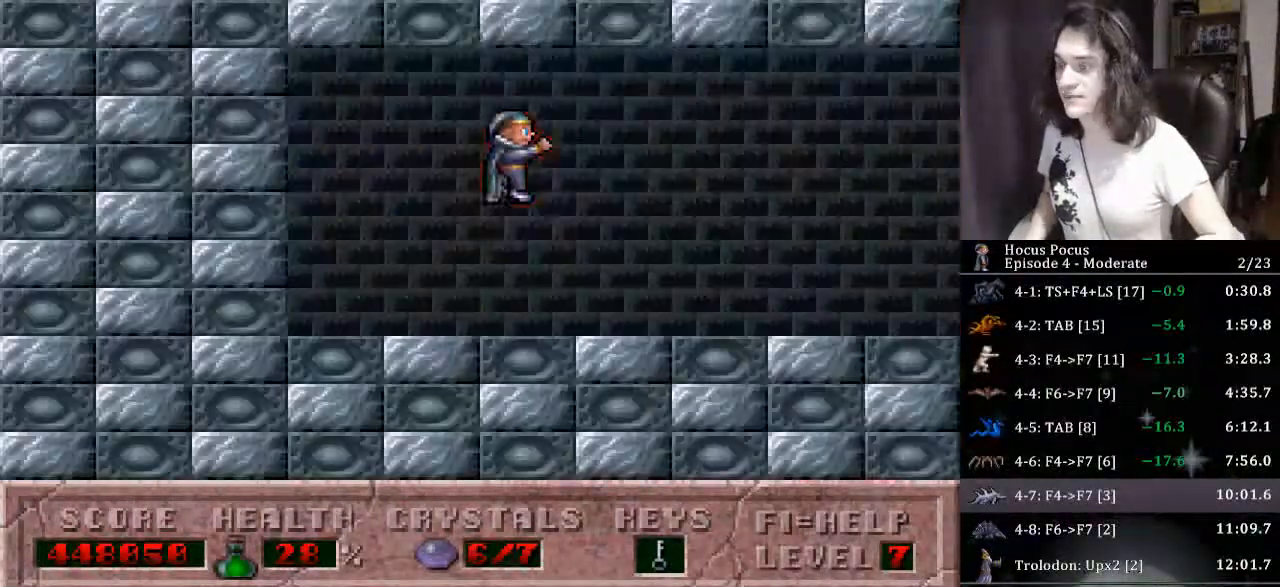
{"keys": ["right"], "events": []}
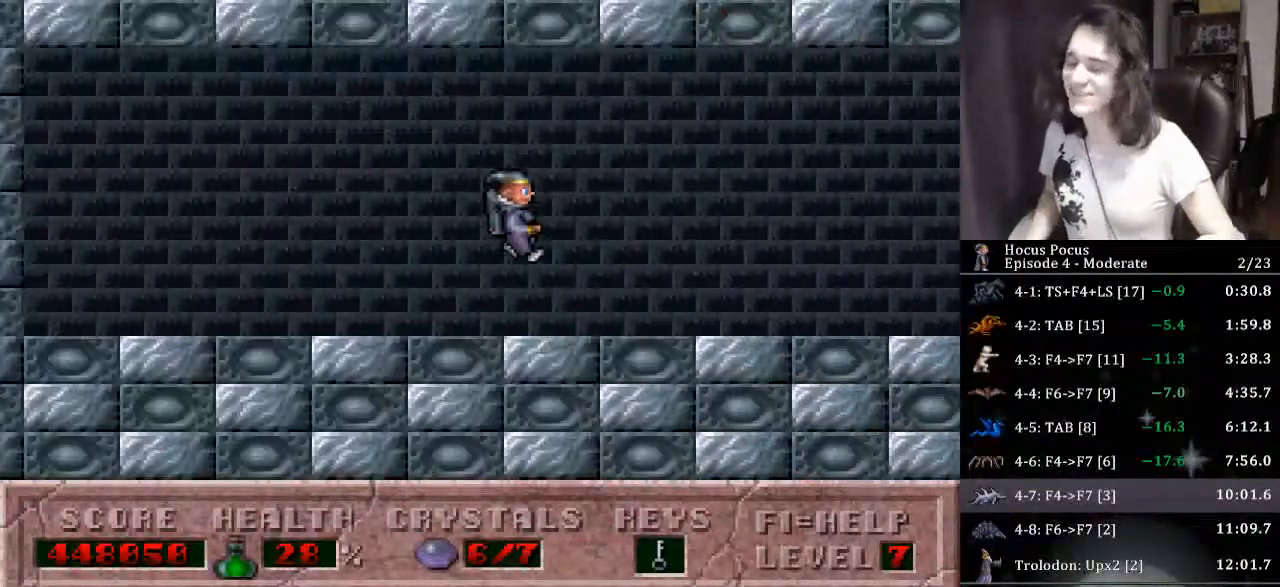
{"keys": ["right"], "events": []}